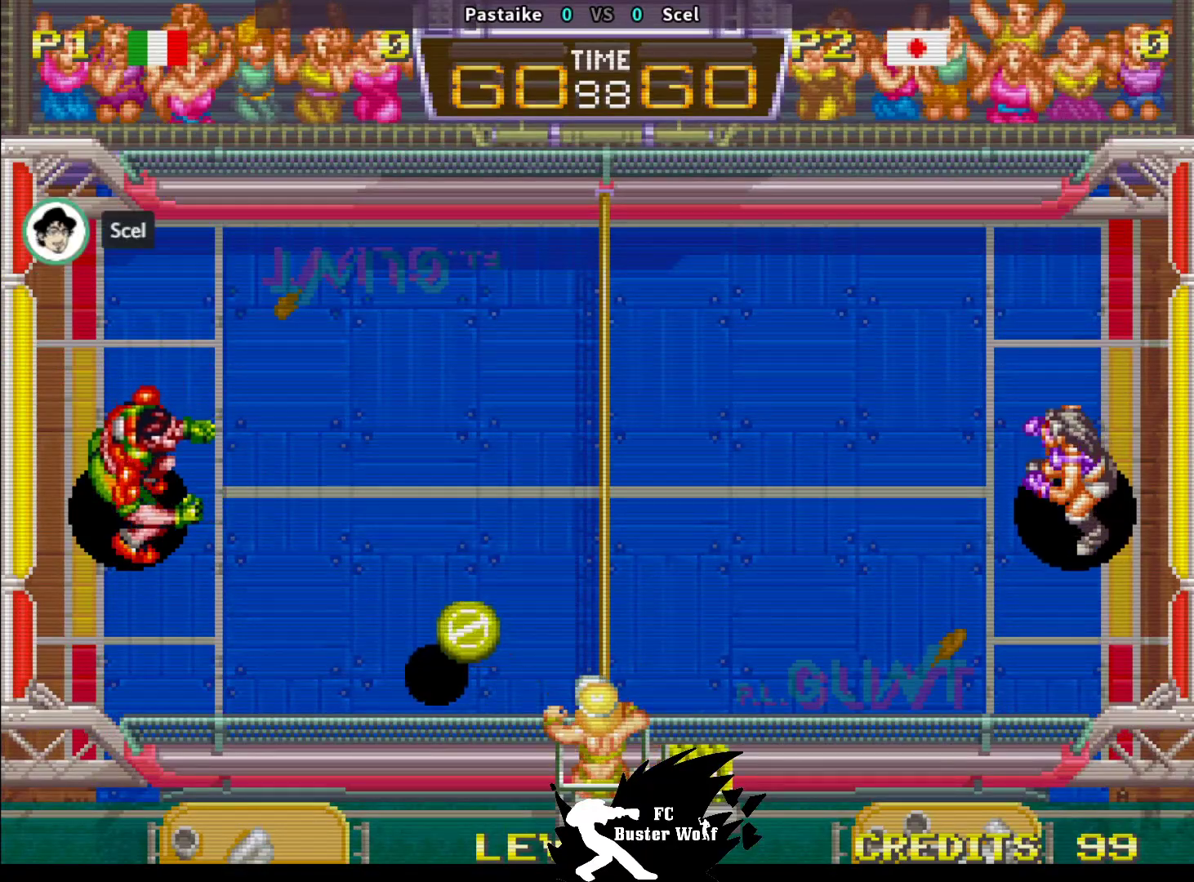
Gameplay with a controller (arcade stick); each line is a JSON object with the inputs held at the frame after it. "events" lists button and stick changes between this image and that frame as [ms after this image, input, new state], when the widget could be followed in between. Not read: L3 R3 START.
{"buttons": [], "left_stick": "center", "events": [[417, "left_stick", "up"], [467, "left_stick", "center"]]}
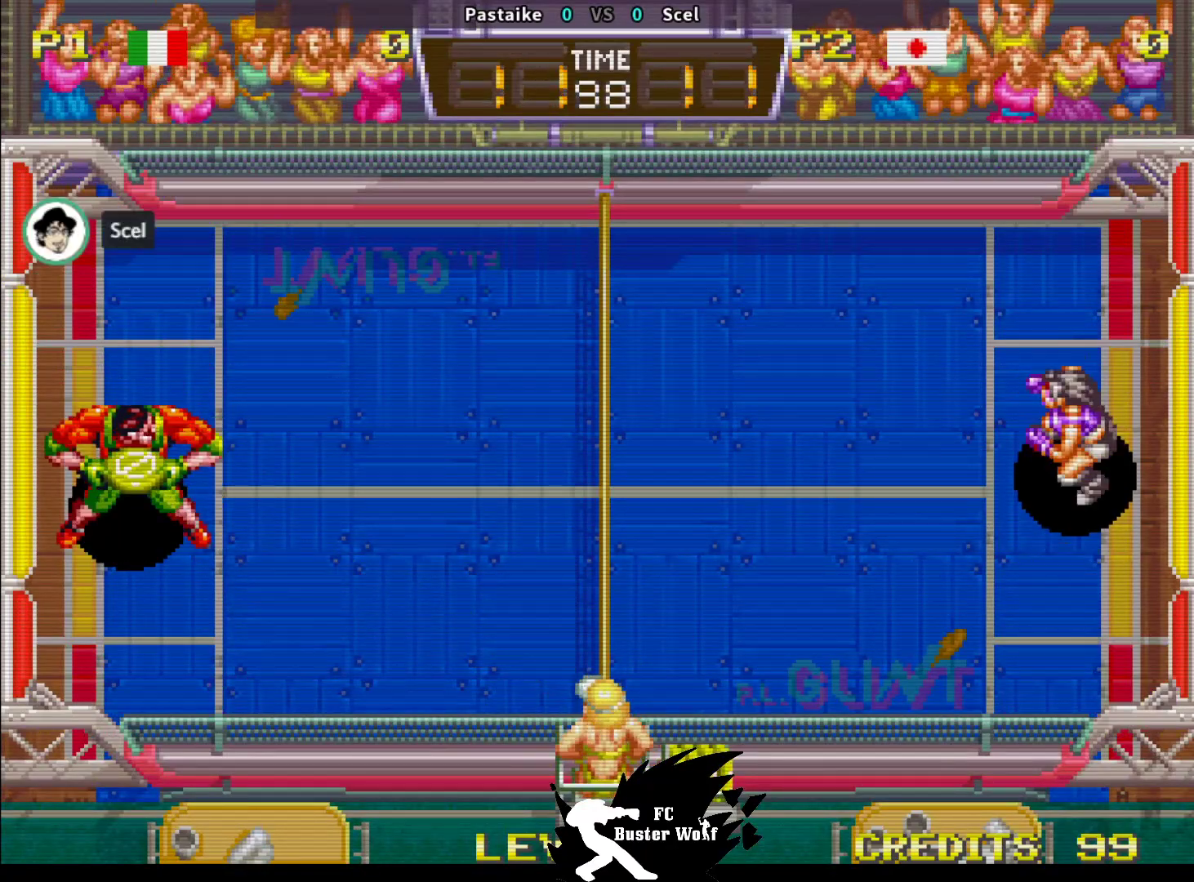
{"buttons": [], "left_stick": "center", "events": [[200, "left_stick", "left"], [267, "left_stick", "center"]]}
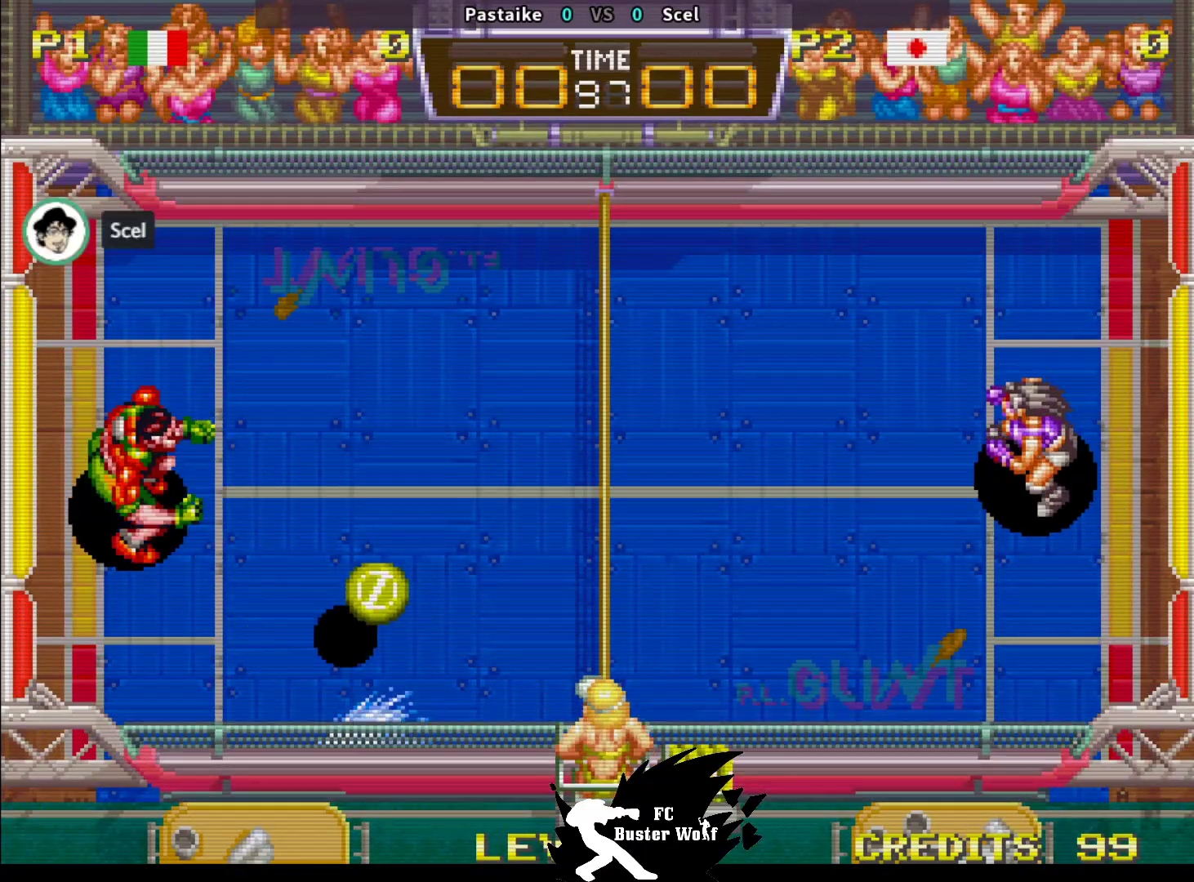
{"buttons": [], "left_stick": "center", "events": []}
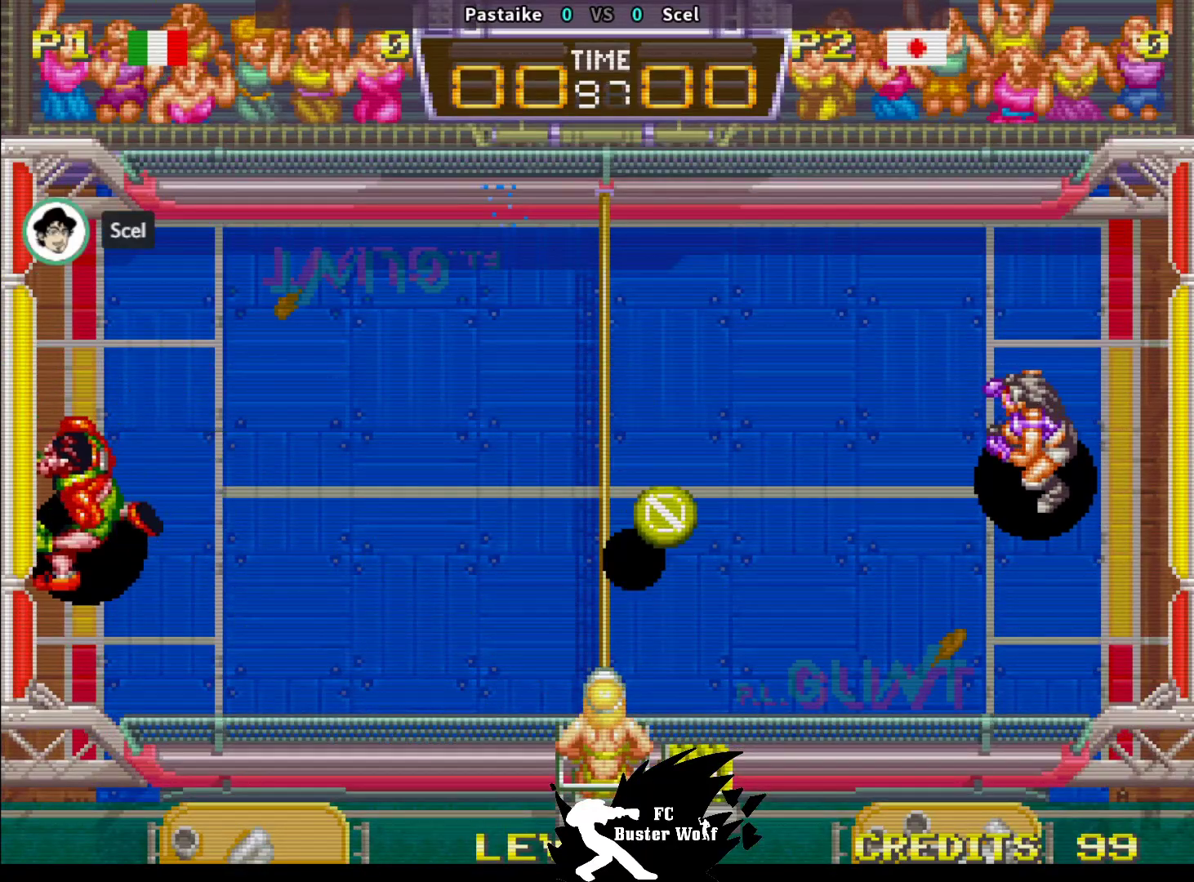
{"buttons": [], "left_stick": "center", "events": []}
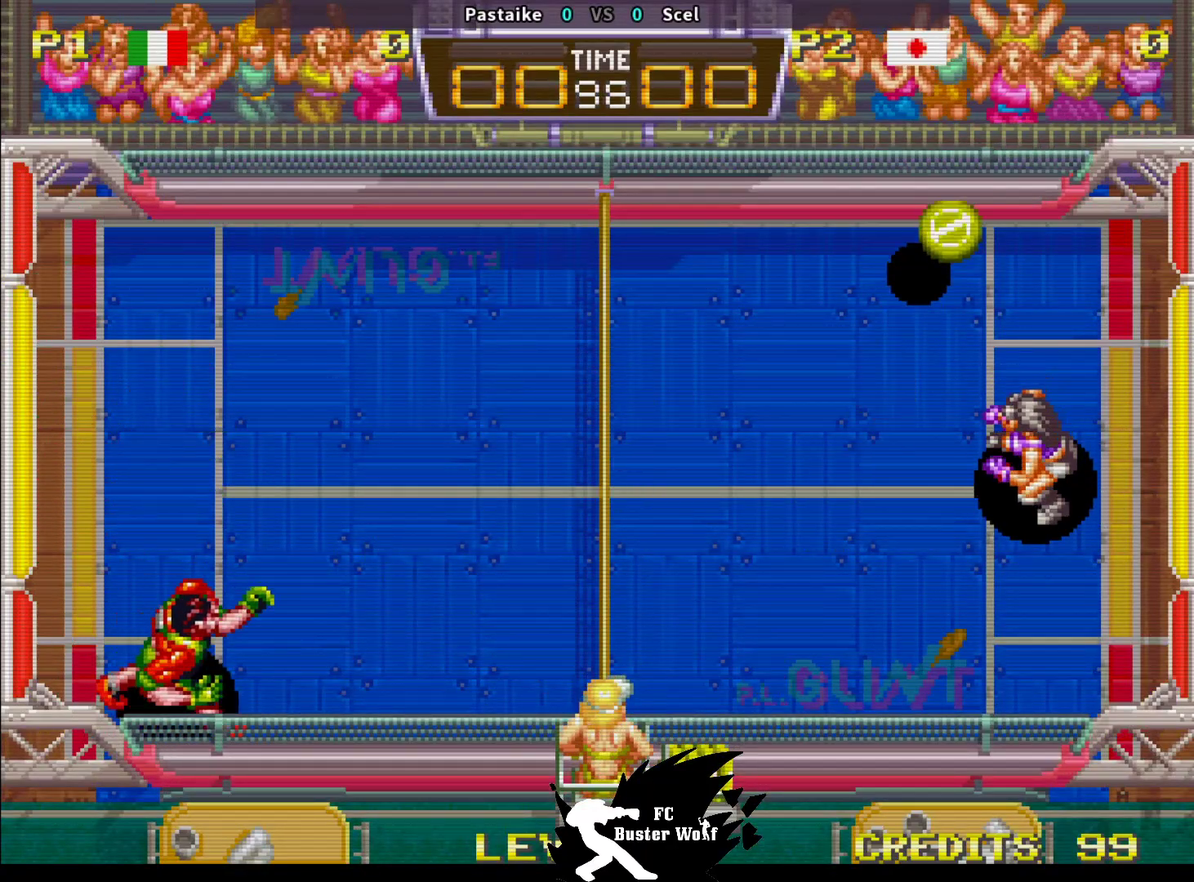
{"buttons": [], "left_stick": "left", "events": [[67, "SQUARE", "down"], [133, "left_stick", "up"], [200, "SQUARE", "up"], [350, "left_stick", "center"], [400, "left_stick", "left"]]}
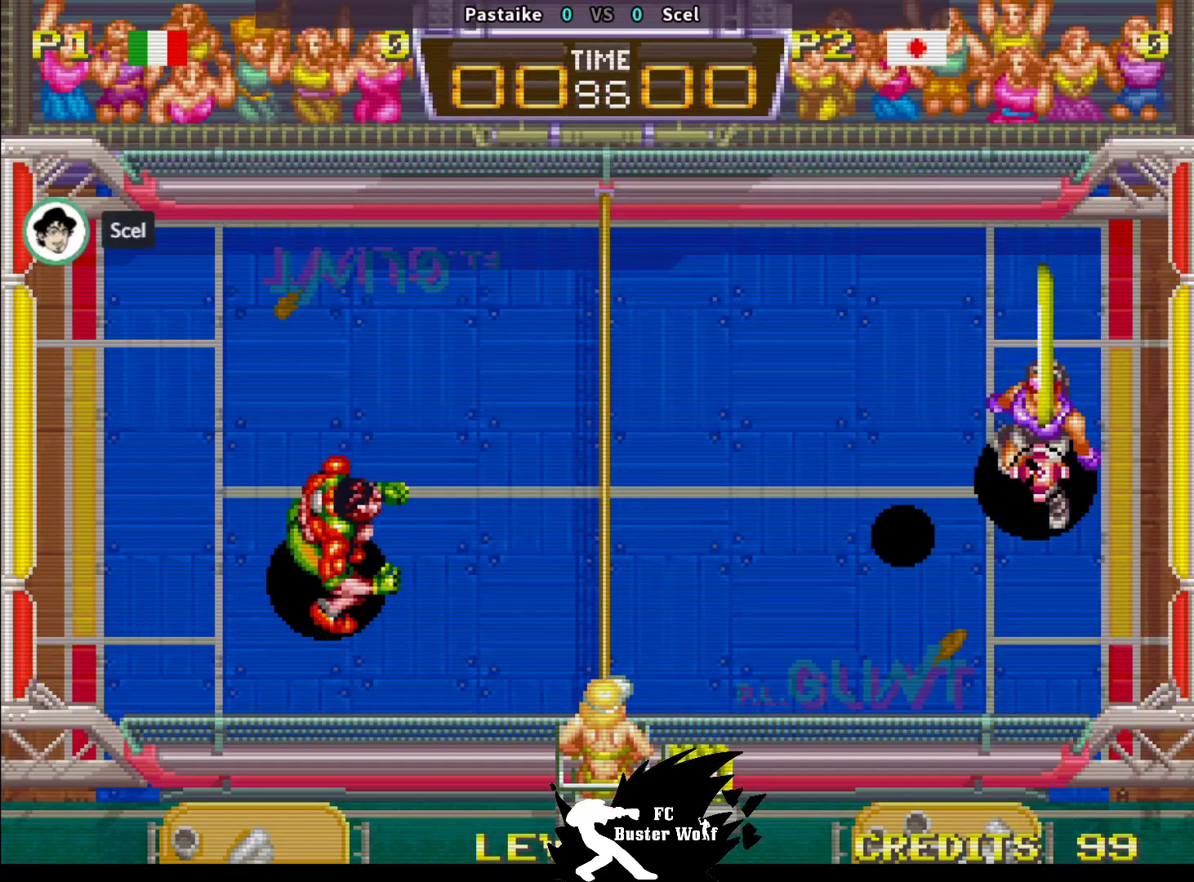
{"buttons": [], "left_stick": "center", "events": [[300, "left_stick", "center"]]}
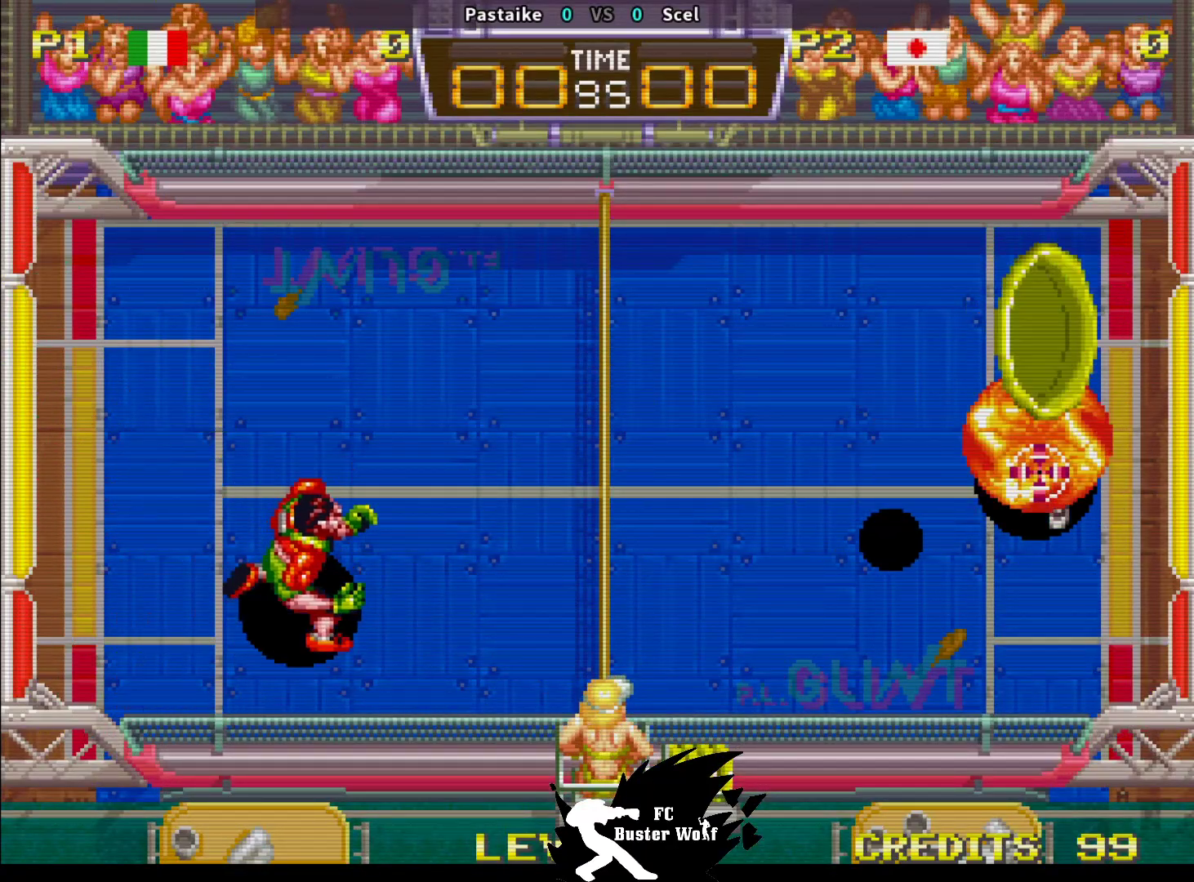
{"buttons": ["TRIANGLE"], "left_stick": "up", "events": [[233, "left_stick", "up"], [317, "TRIANGLE", "down"], [400, "TRIANGLE", "up"], [450, "TRIANGLE", "down"]]}
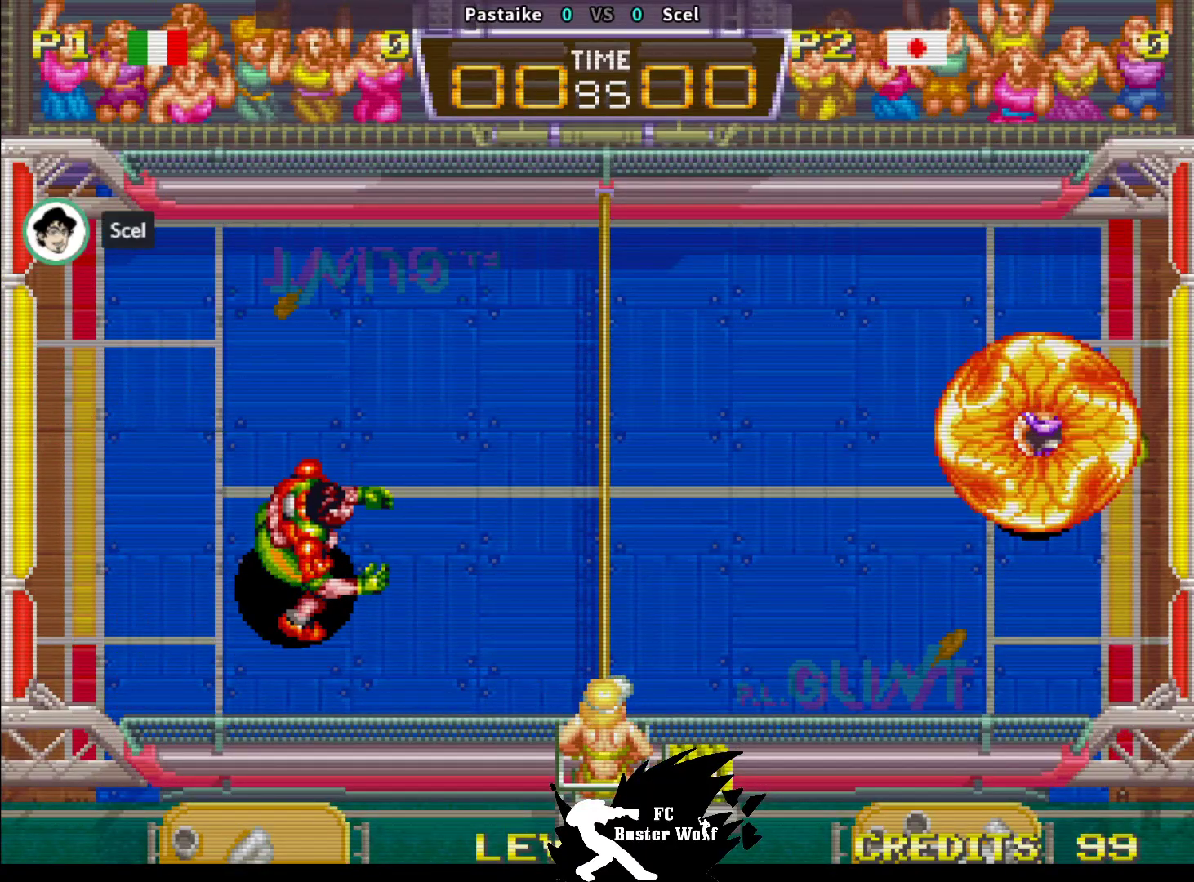
{"buttons": [], "left_stick": "up", "events": [[50, "TRIANGLE", "up"], [100, "TRIANGLE", "down"], [183, "TRIANGLE", "up"], [250, "TRIANGLE", "down"], [333, "TRIANGLE", "up"], [400, "TRIANGLE", "down"], [500, "TRIANGLE", "up"]]}
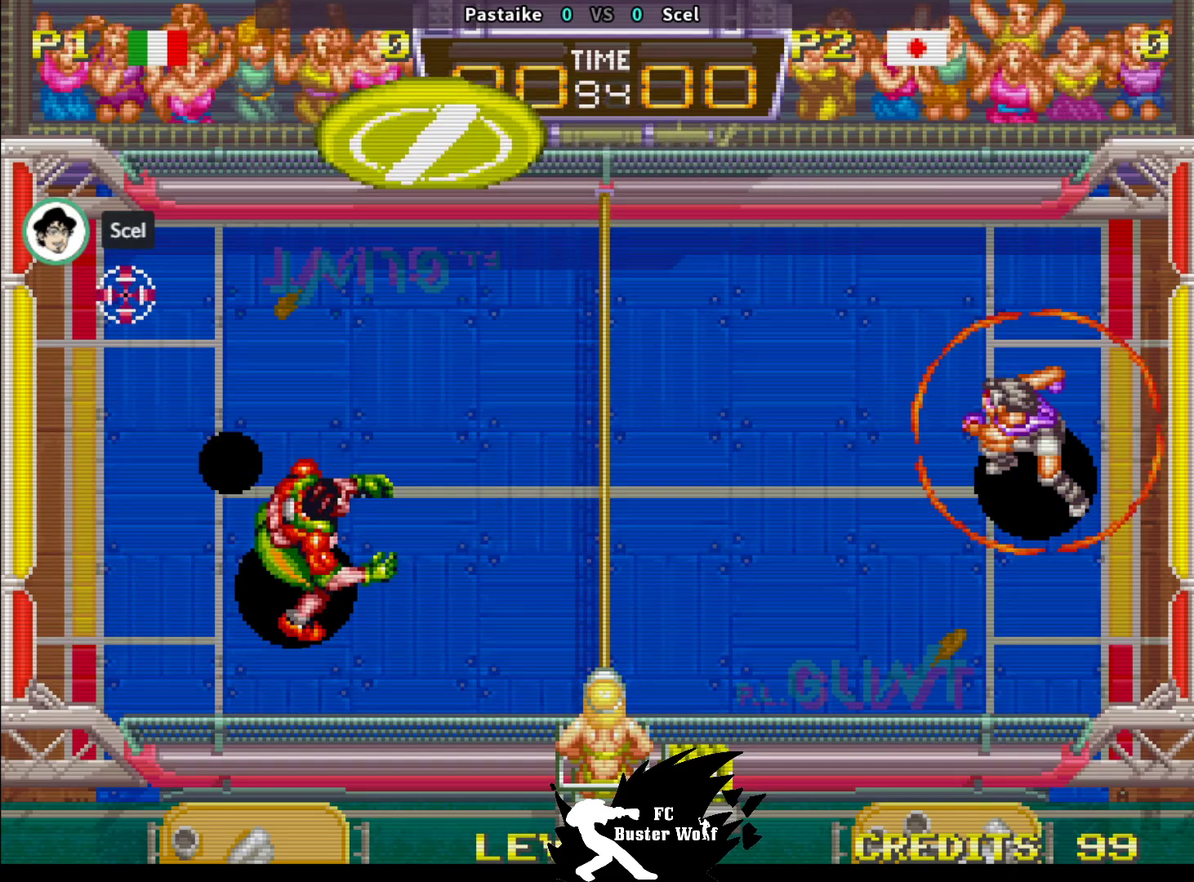
{"buttons": [], "left_stick": "center", "events": [[50, "left_stick", "up-left"], [283, "left_stick", "center"]]}
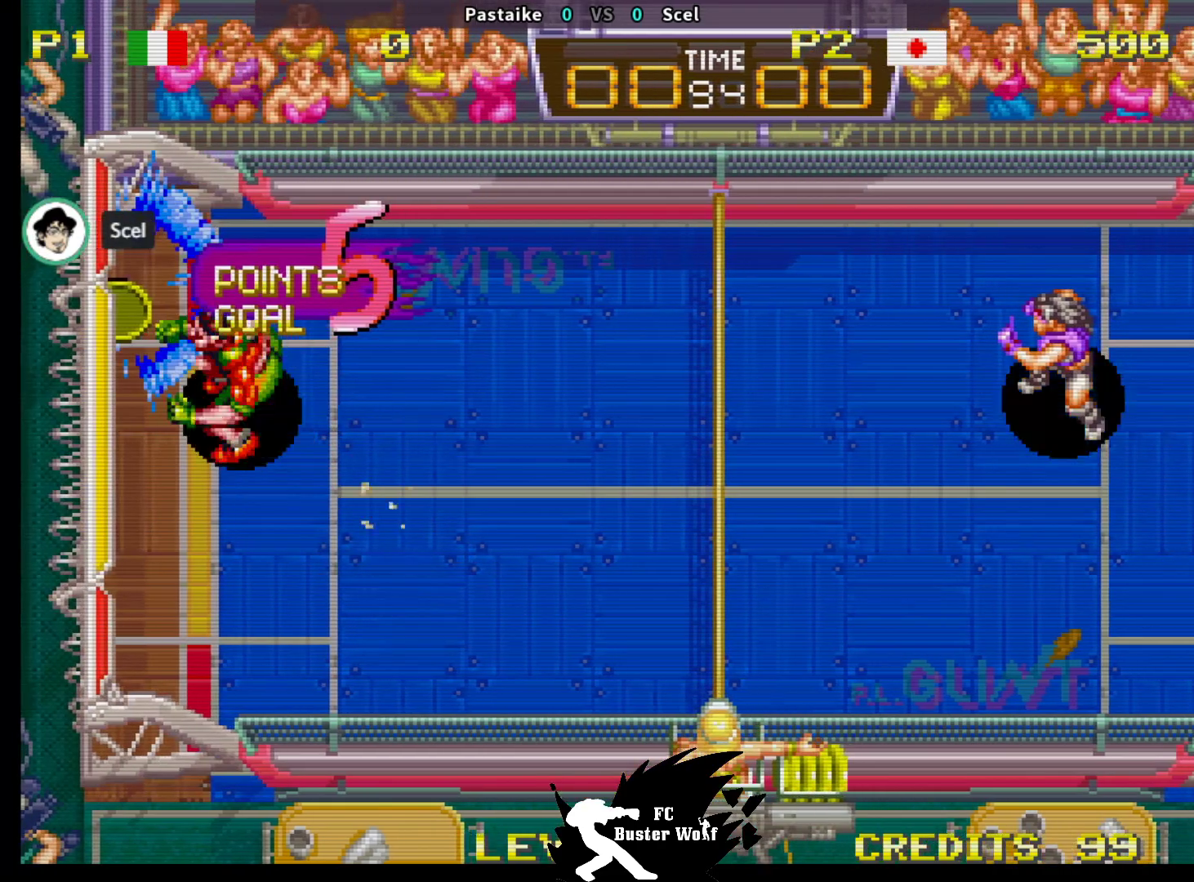
{"buttons": [], "left_stick": "center", "events": []}
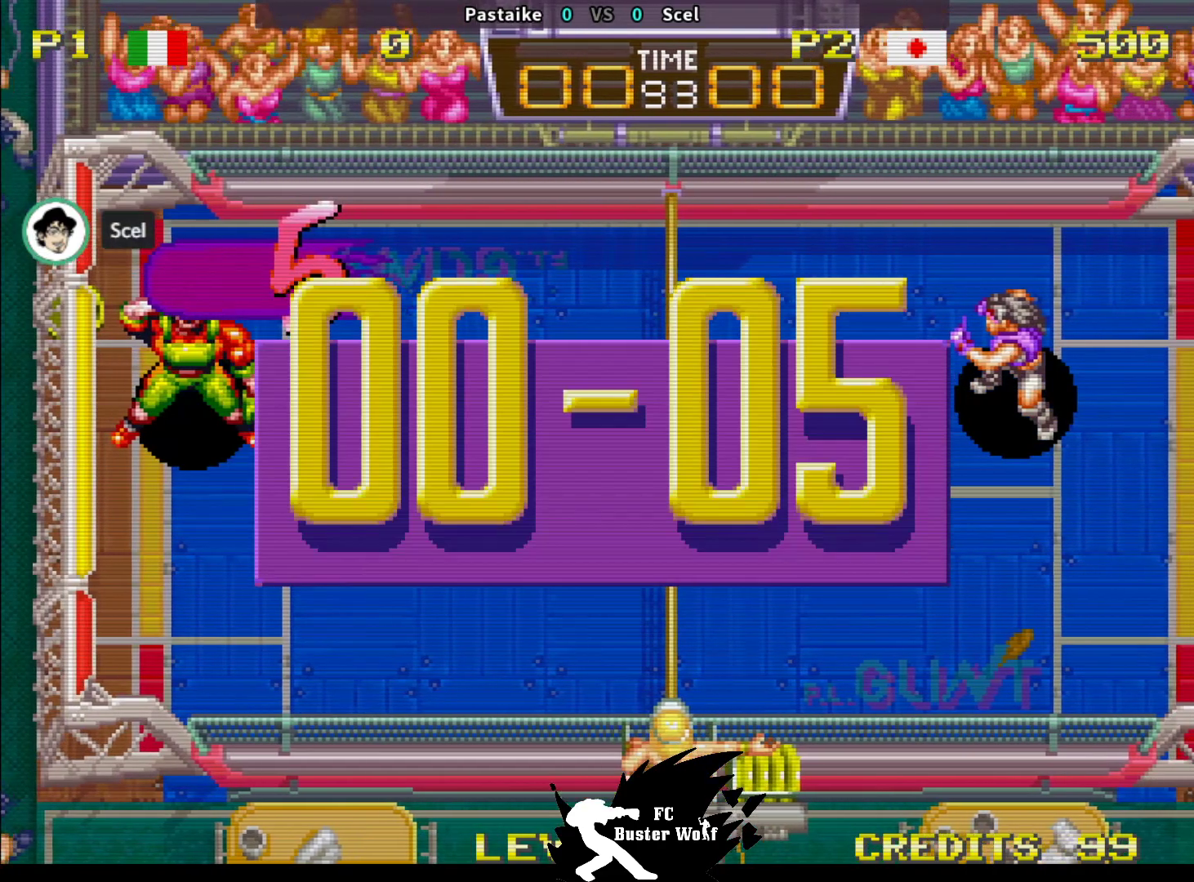
{"buttons": [], "left_stick": "center", "events": []}
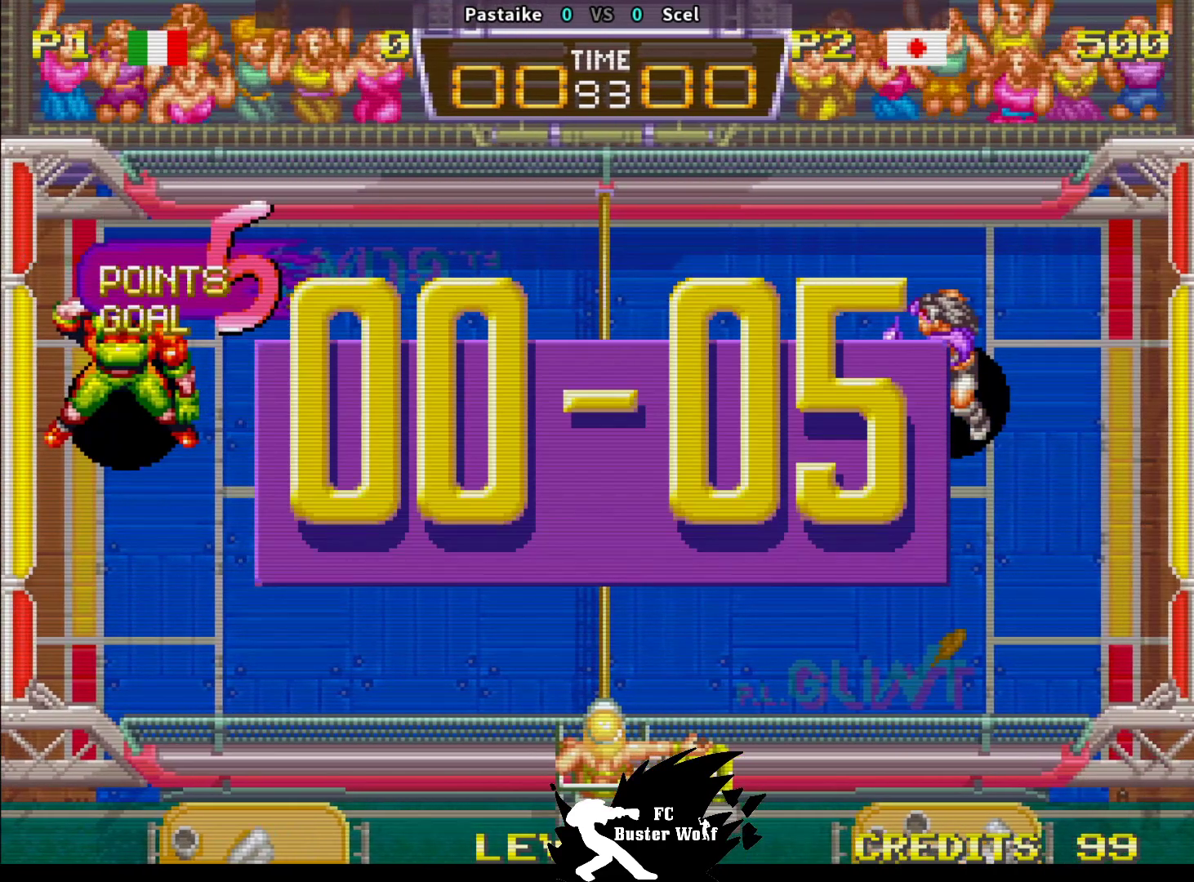
{"buttons": [], "left_stick": "center", "events": [[367, "TRIANGLE", "down"], [383, "CIRCLE", "down"], [383, "CROSS", "down"], [383, "SQUARE", "down"], [400, "CROSS", "up"], [400, "SQUARE", "up"], [417, "SQUARE", "down"], [433, "CIRCLE", "up"], [433, "SQUARE", "up"], [450, "TRIANGLE", "up"]]}
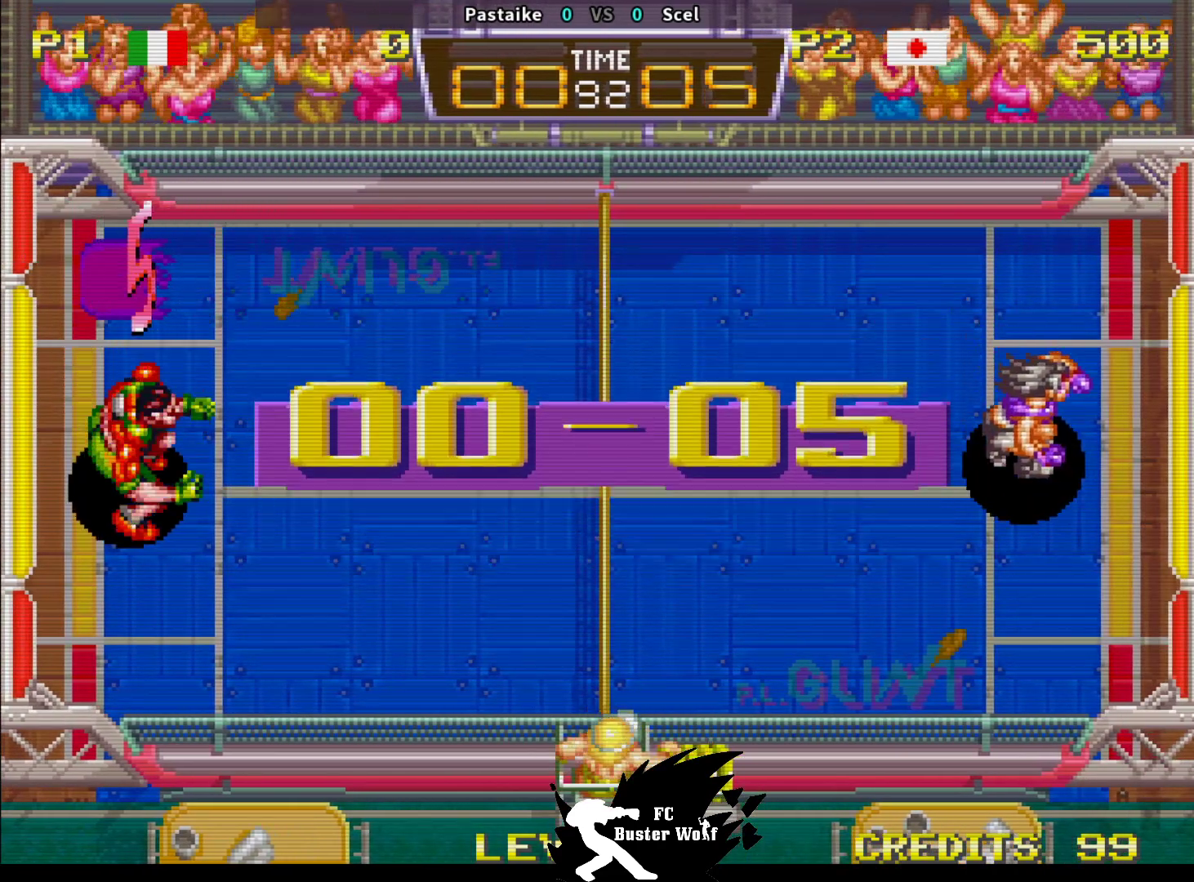
{"buttons": [], "left_stick": "center", "events": [[167, "CROSS", "down"], [167, "SQUARE", "down"], [167, "TRIANGLE", "down"], [183, "CROSS", "up"], [183, "SQUARE", "up"], [200, "TRIANGLE", "up"]]}
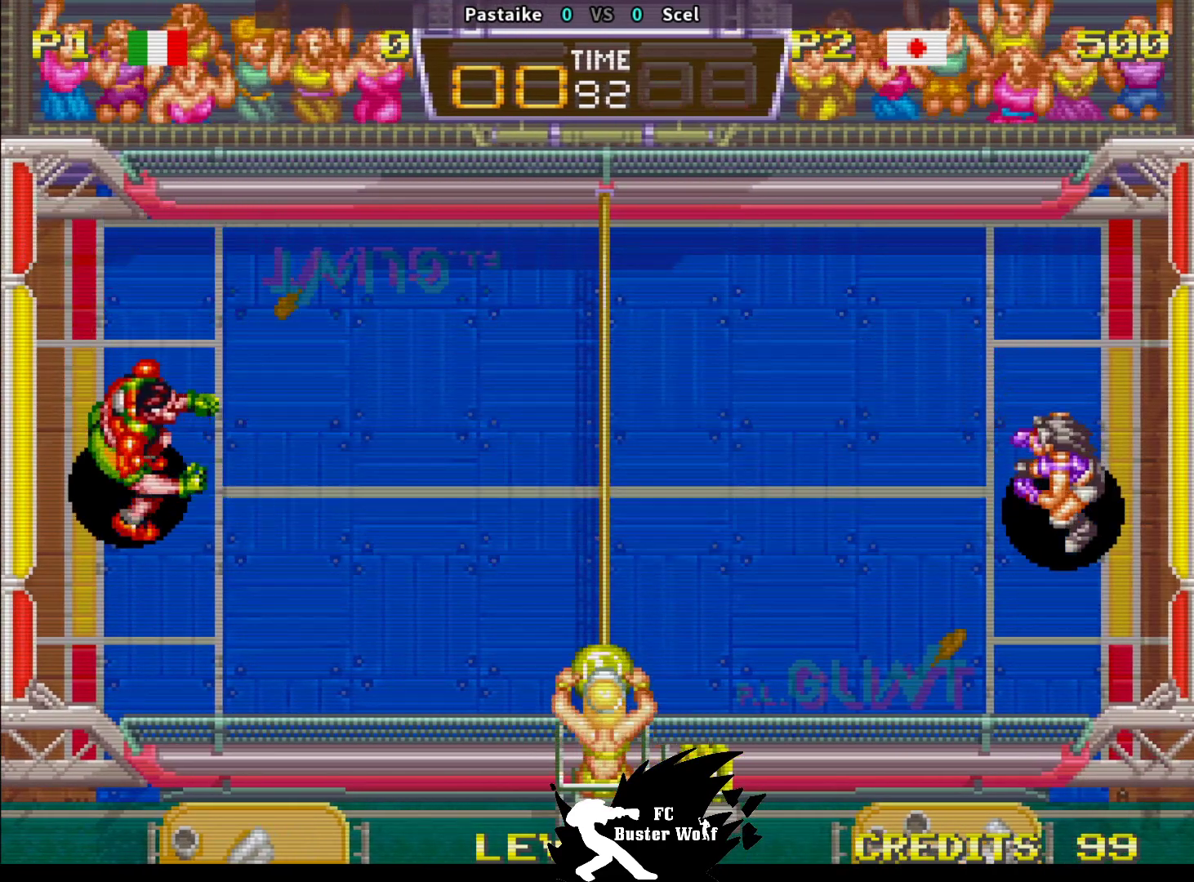
{"buttons": [], "left_stick": "center", "events": []}
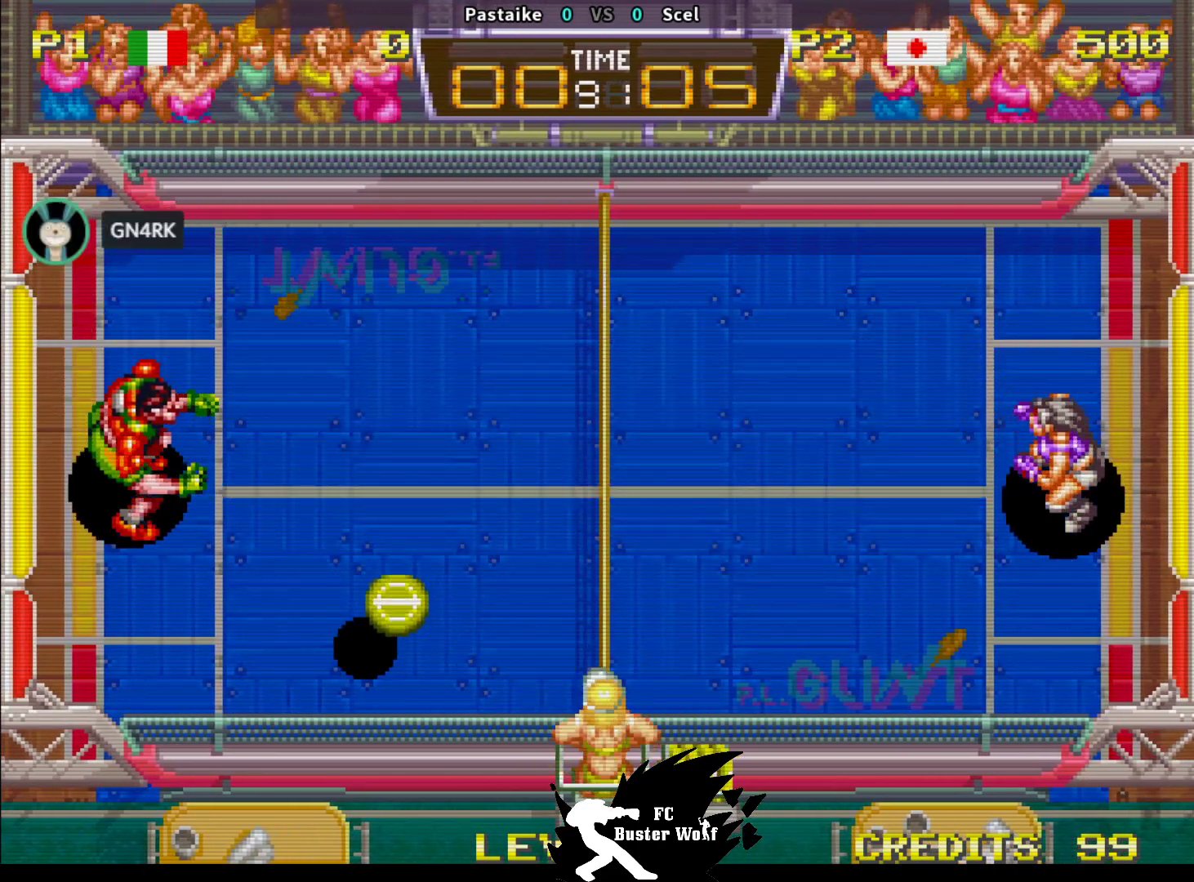
{"buttons": [], "left_stick": "center", "events": []}
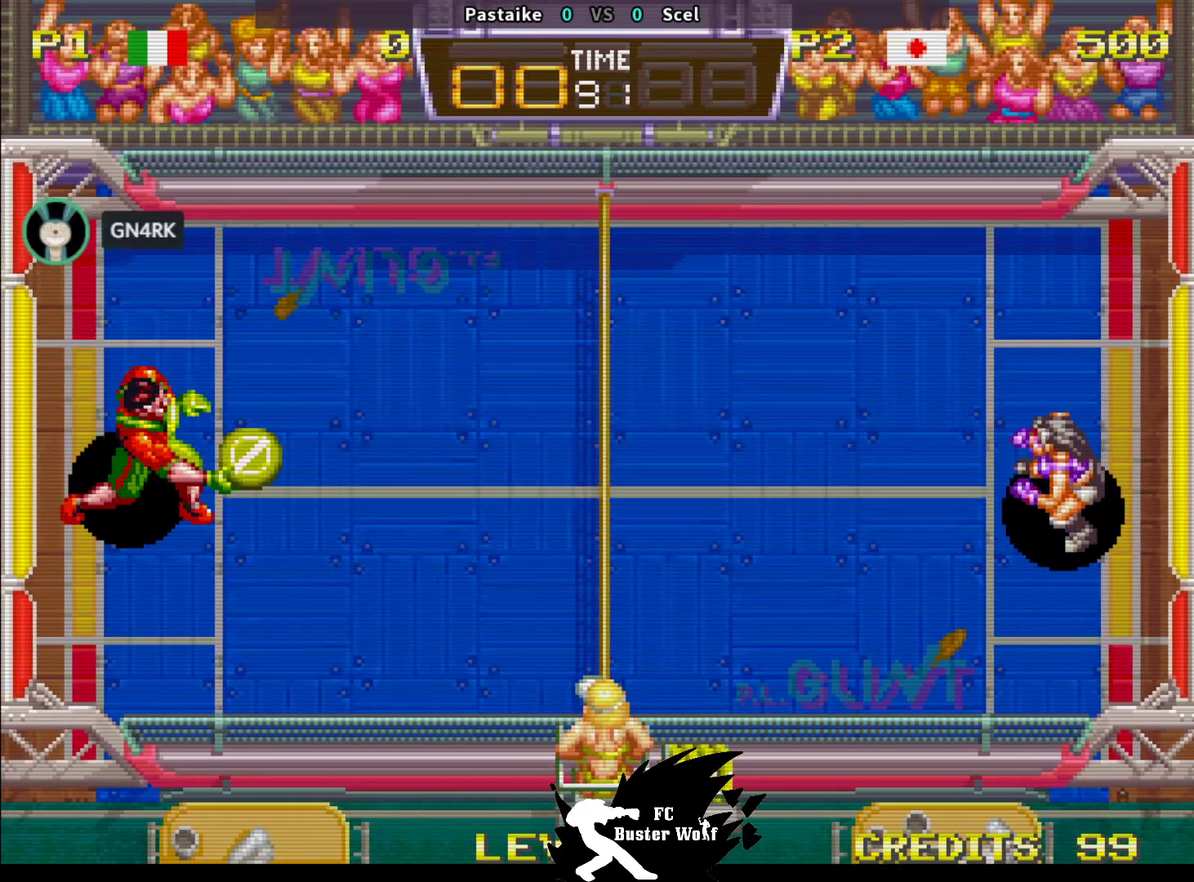
{"buttons": [], "left_stick": "center", "events": []}
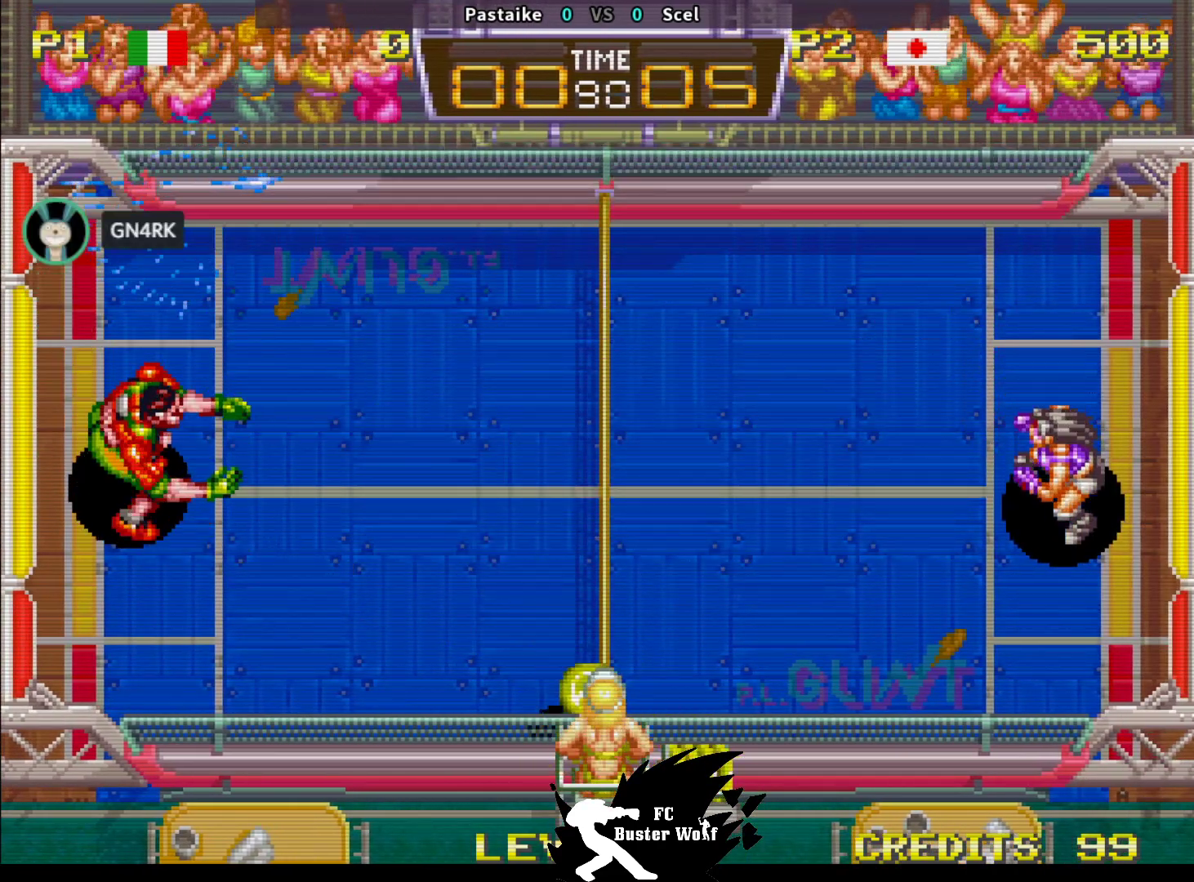
{"buttons": [], "left_stick": "center", "events": [[333, "left_stick", "up"], [417, "SQUARE", "down"], [467, "left_stick", "center"], [500, "SQUARE", "up"]]}
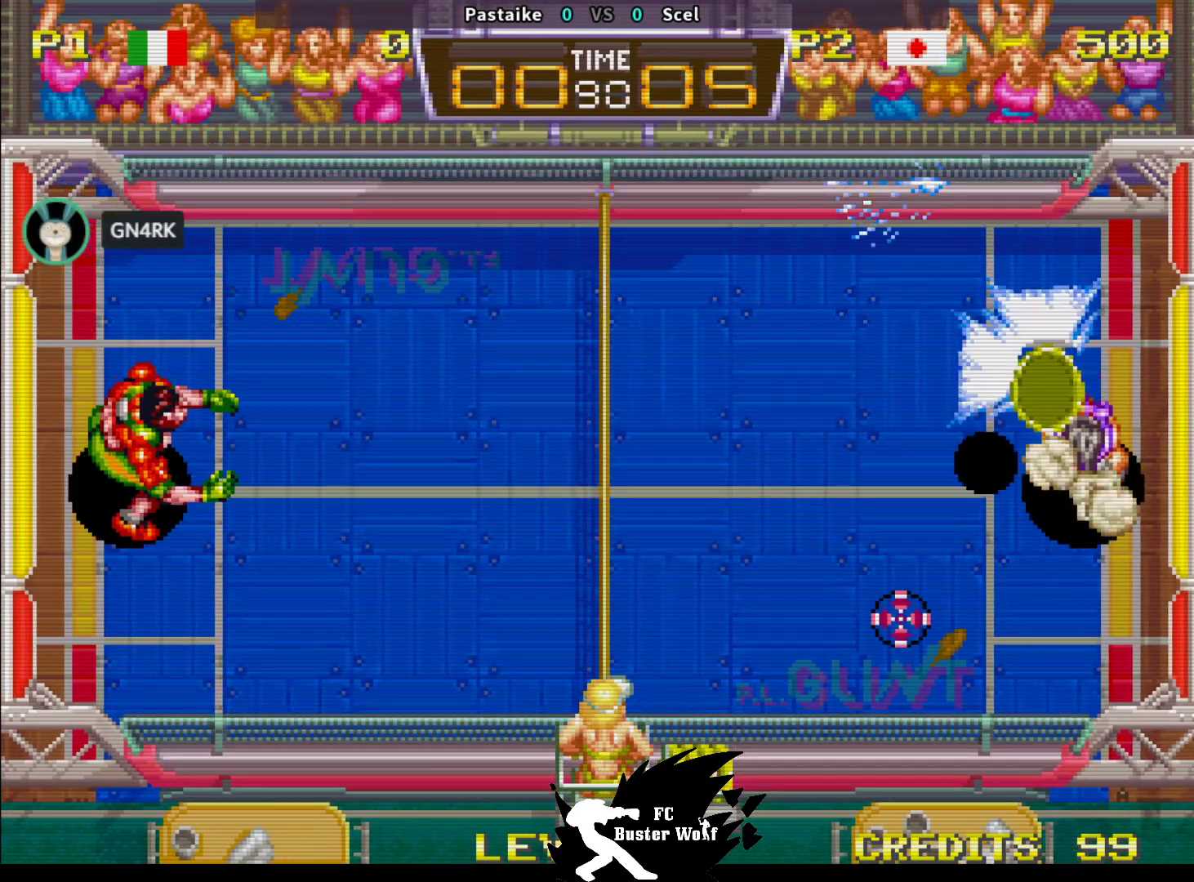
{"buttons": [], "left_stick": "down-left", "events": [[167, "left_stick", "left"], [383, "left_stick", "down-left"]]}
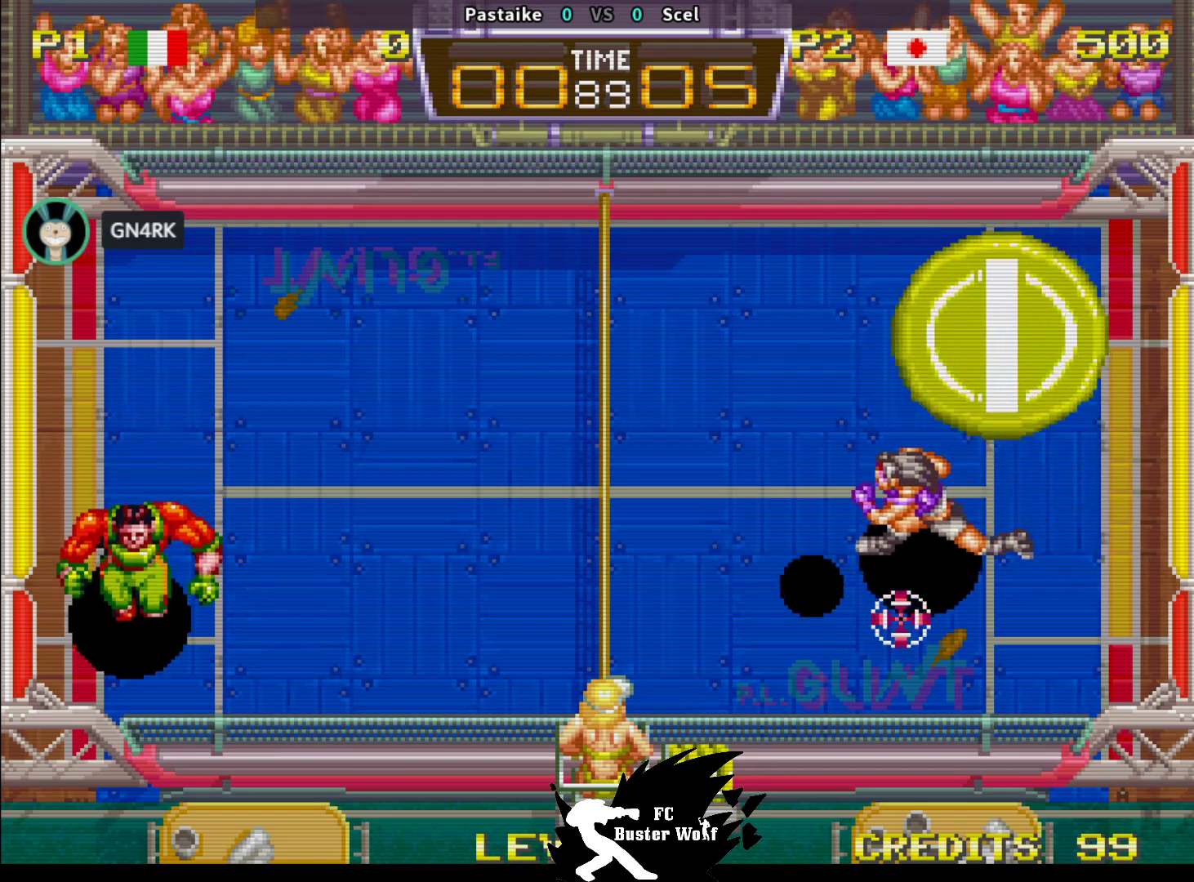
{"buttons": [], "left_stick": "center", "events": [[183, "left_stick", "center"]]}
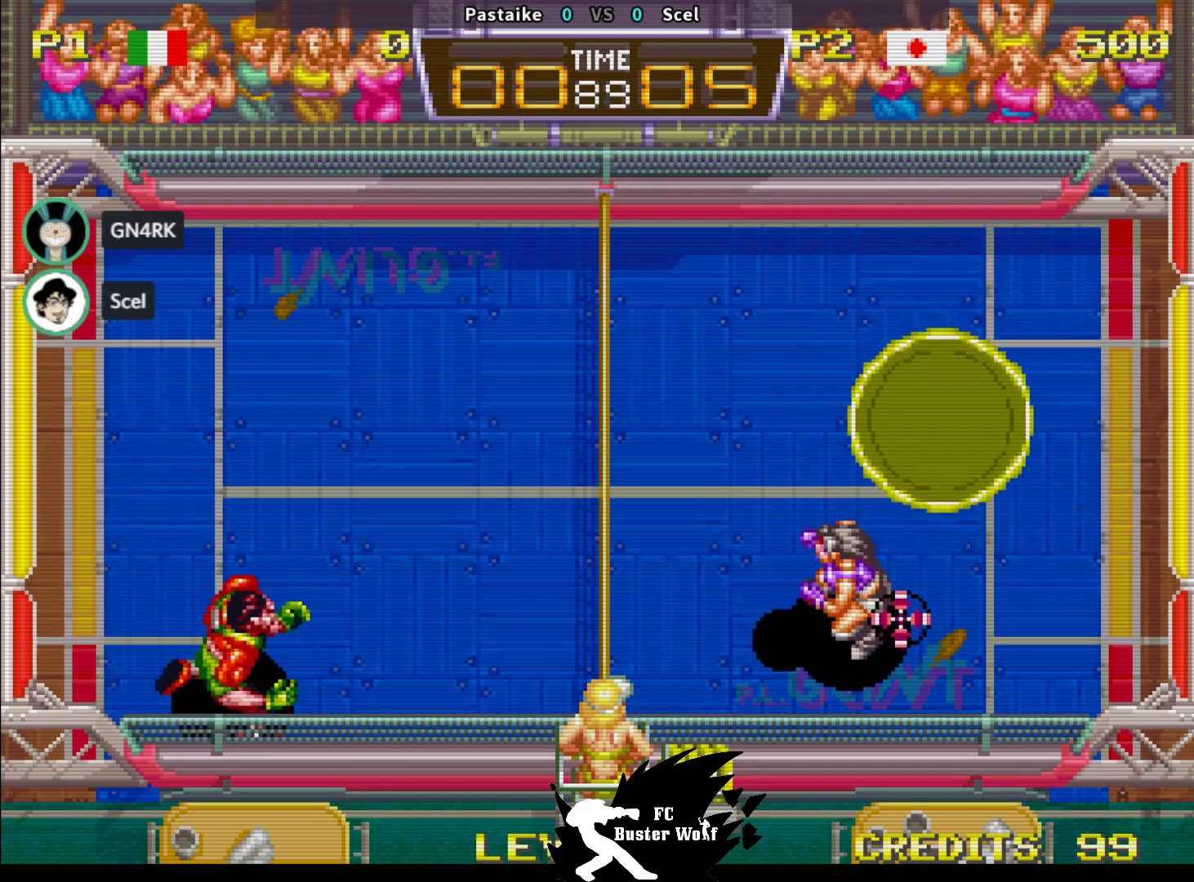
{"buttons": ["SQUARE"], "left_stick": "up-left", "events": [[233, "left_stick", "right"], [350, "left_stick", "center"], [417, "left_stick", "up-left"], [450, "SQUARE", "down"]]}
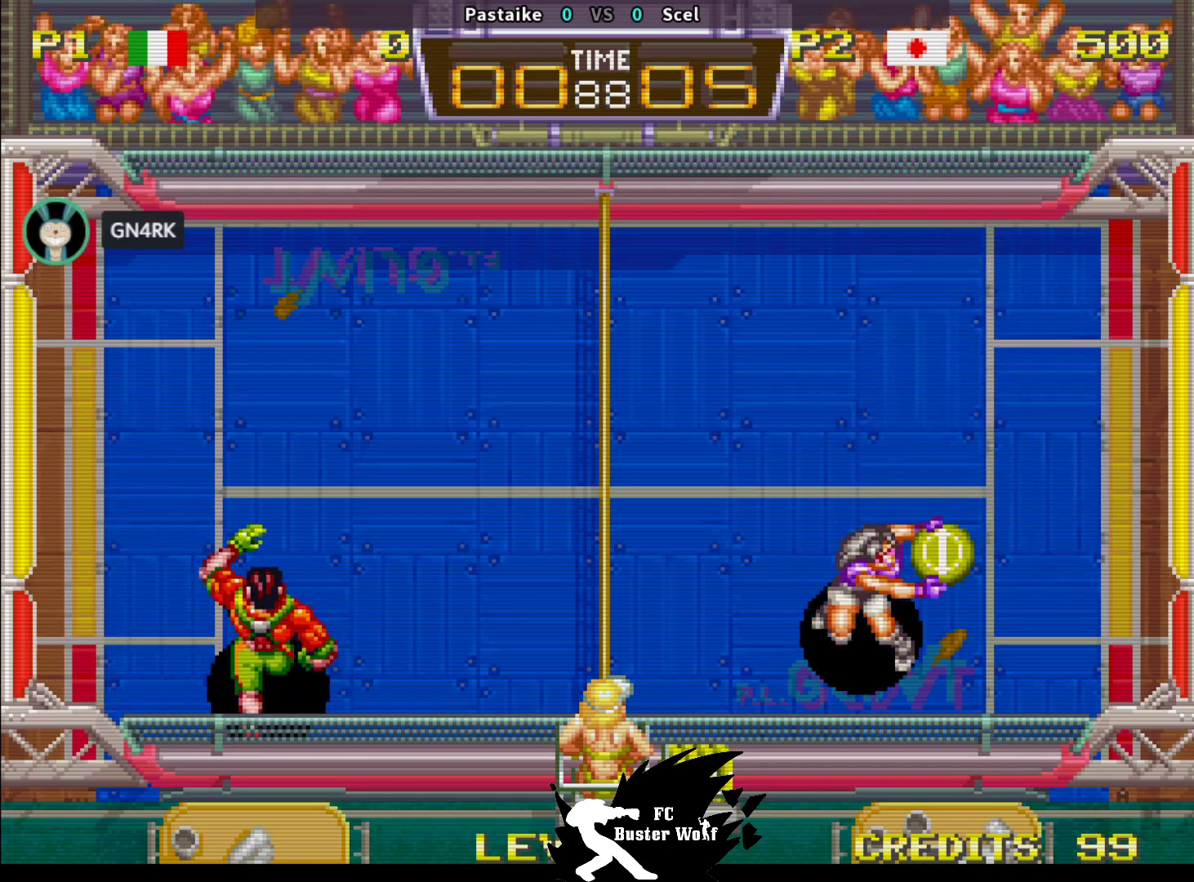
{"buttons": [], "left_stick": "up-right", "events": [[50, "SQUARE", "up"], [450, "left_stick", "up-right"]]}
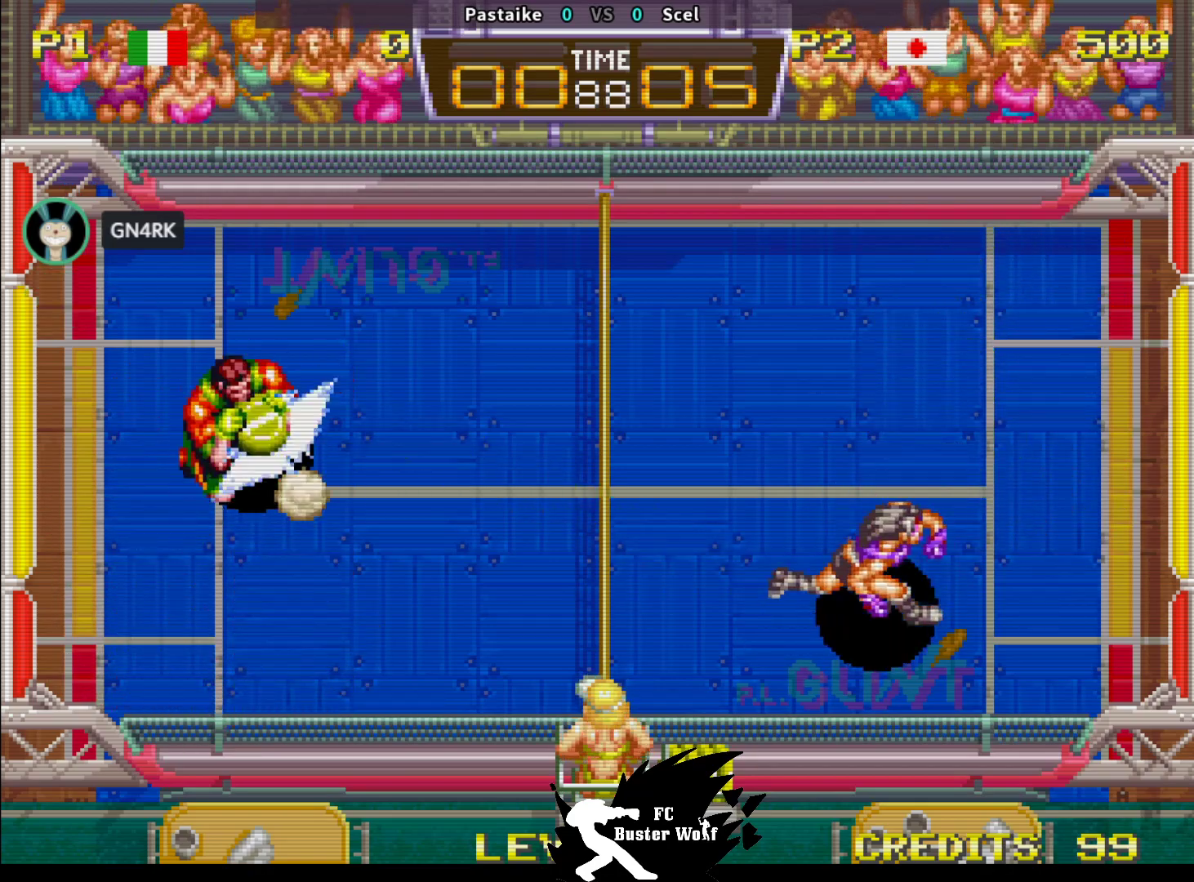
{"buttons": [], "left_stick": "up", "events": [[367, "left_stick", "center"], [500, "left_stick", "up"]]}
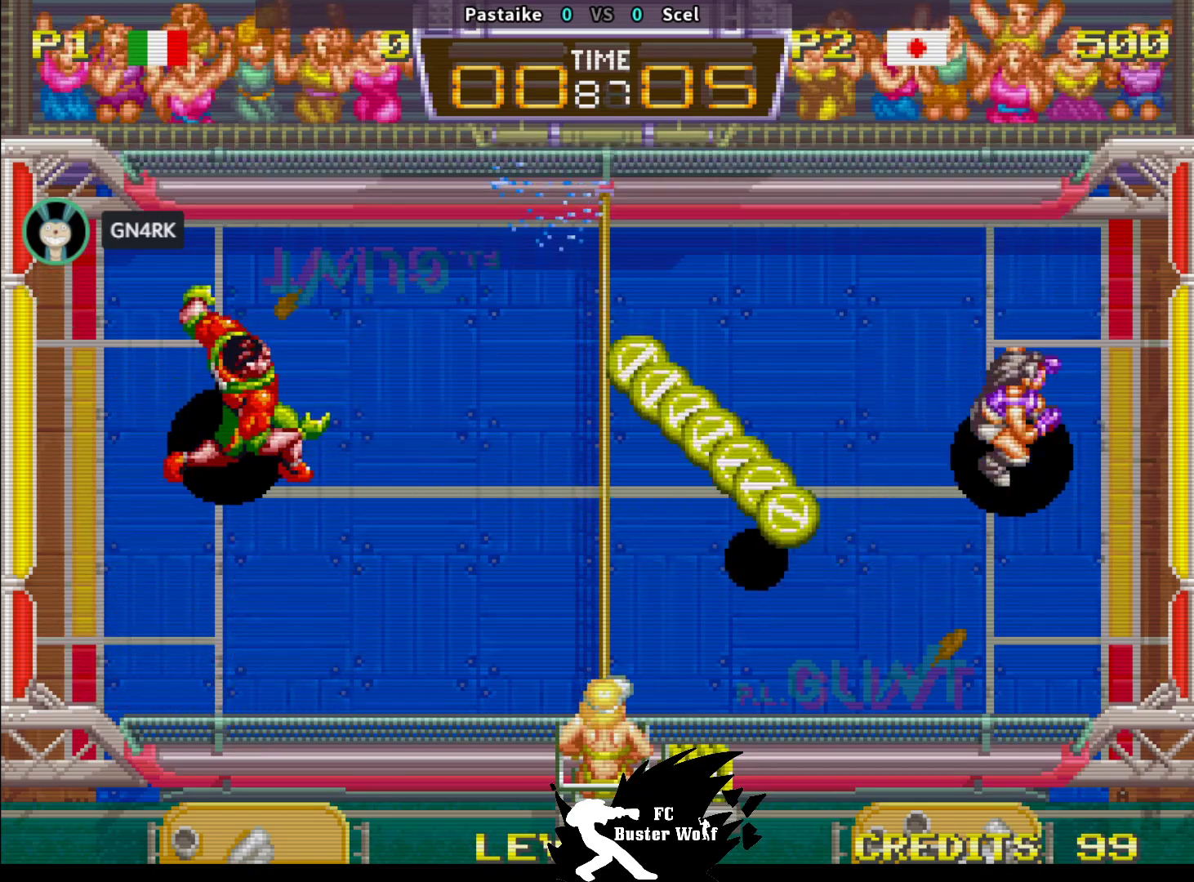
{"buttons": [], "left_stick": "down-right"}
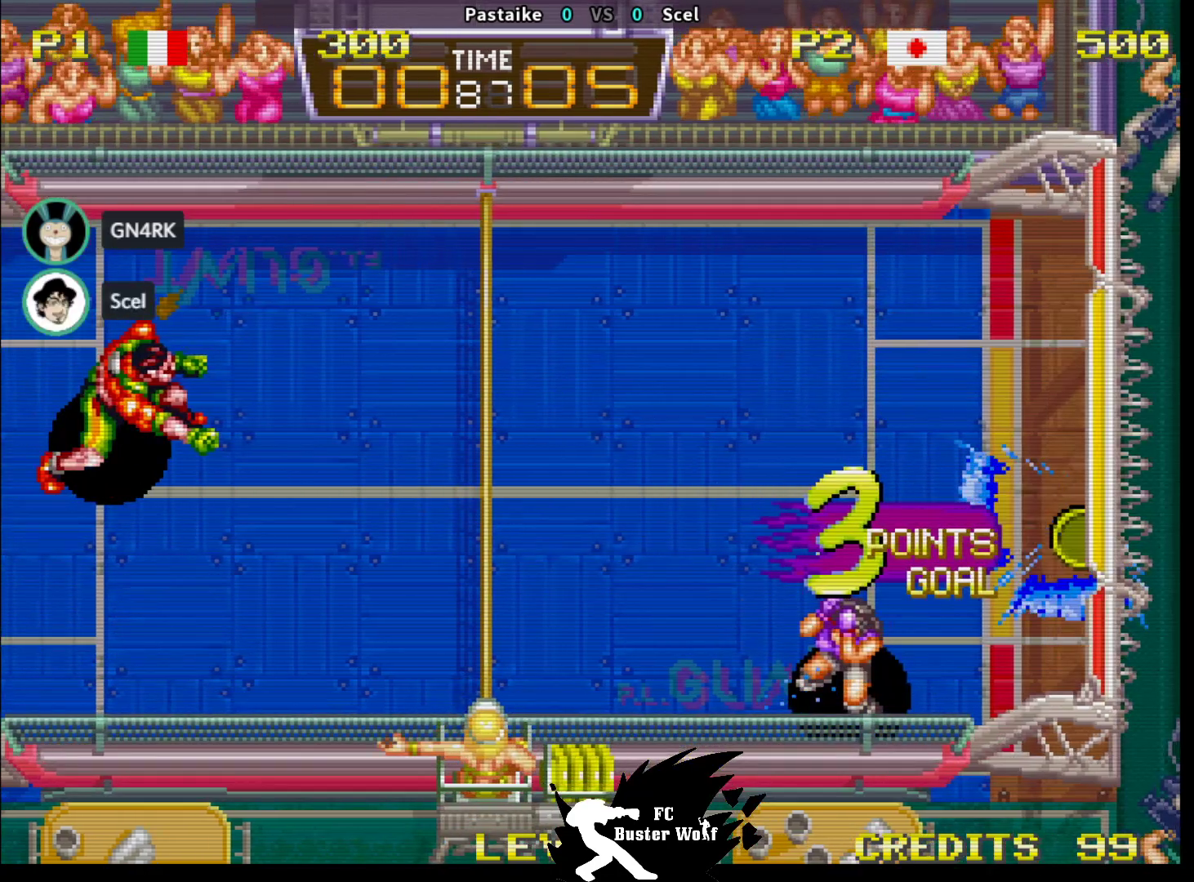
{"buttons": [], "left_stick": "center", "events": [[17, "left_stick", "center"], [217, "TRIANGLE", "down"], [233, "SQUARE", "down"], [267, "TRIANGLE", "up"], [283, "SQUARE", "up"]]}
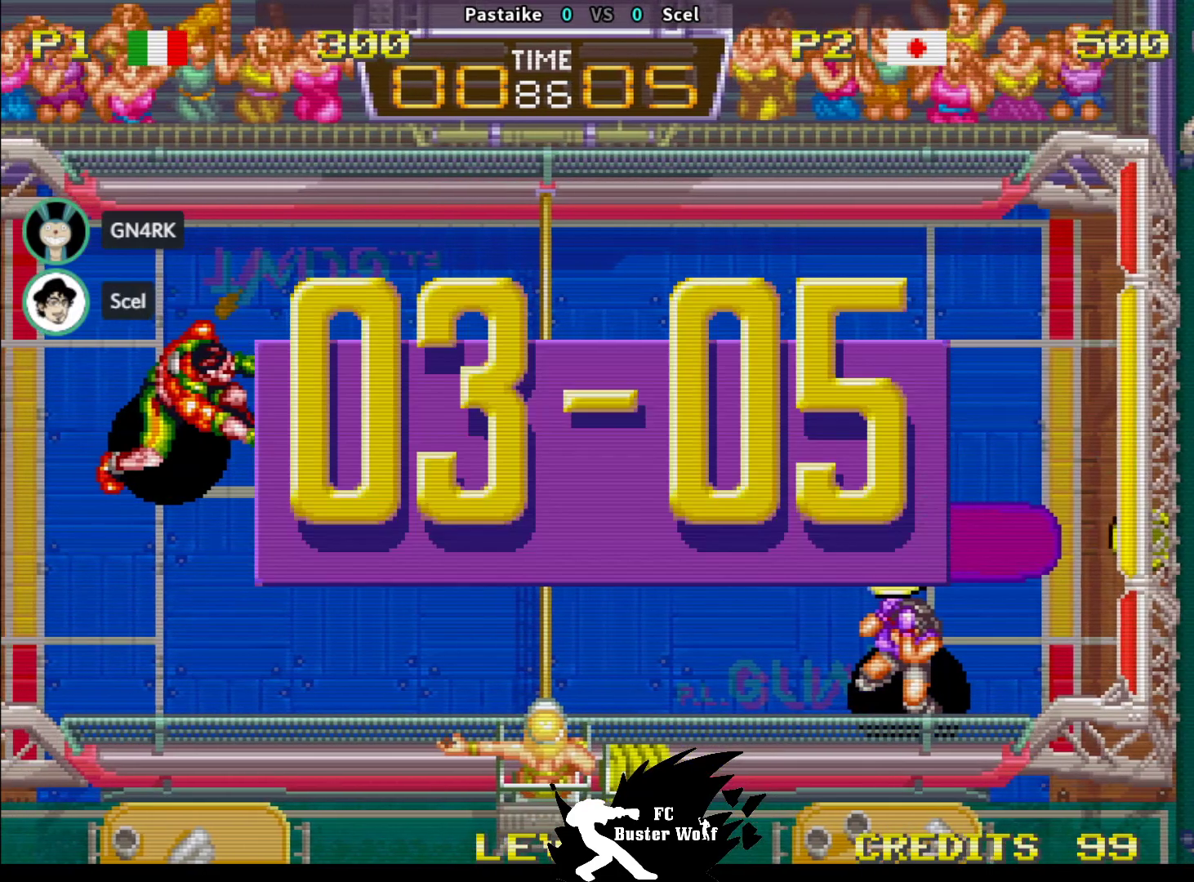
{"buttons": [], "left_stick": "center", "events": []}
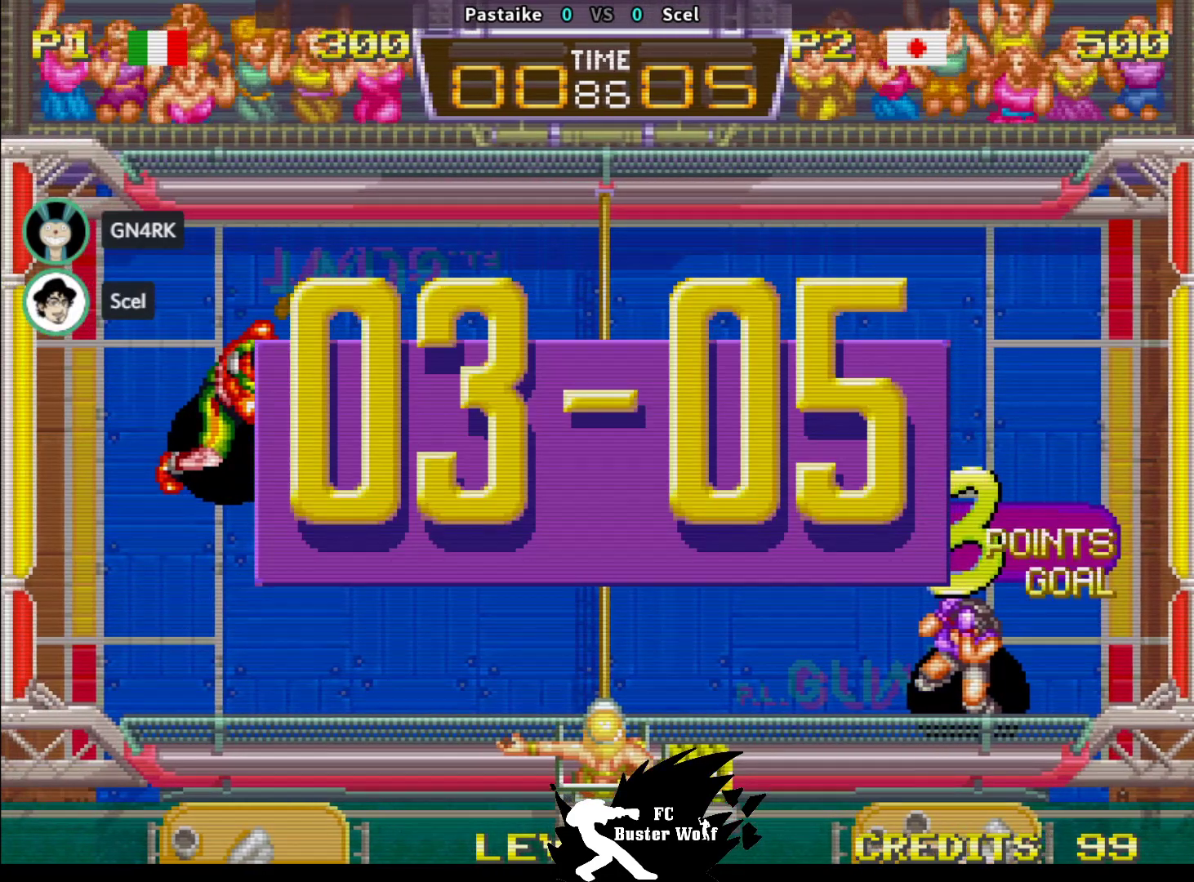
{"buttons": [], "left_stick": "center", "events": []}